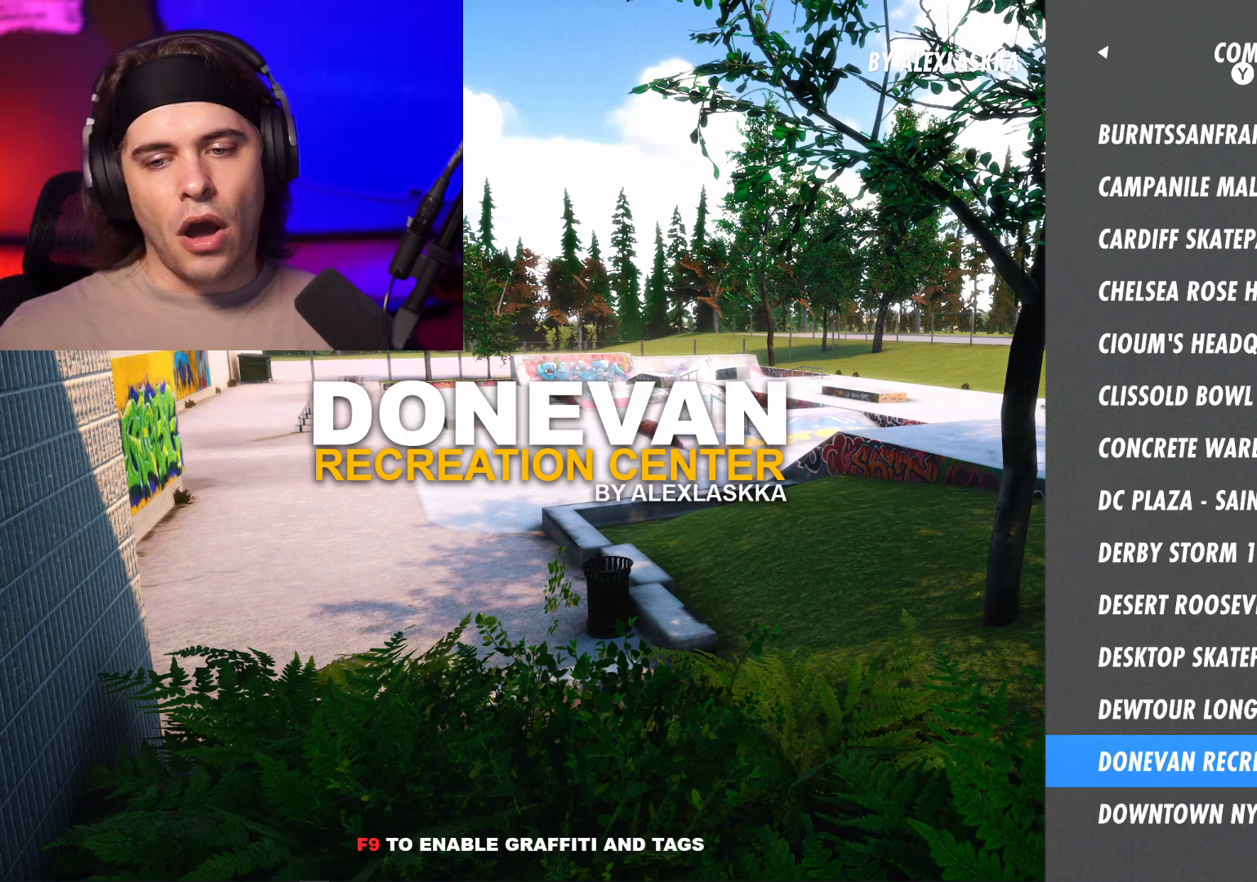
Gameplay with a controller (Xbox layout); each line is a JSON object with the inputs held at the frame after it. "events" lists button and stick changes between this image and that frame as [ms after this image, input, new state], when the widget could be followed in between. Not read: L3 R3.
{"buttons": [], "left_stick": "center", "right_stick": "center", "events": []}
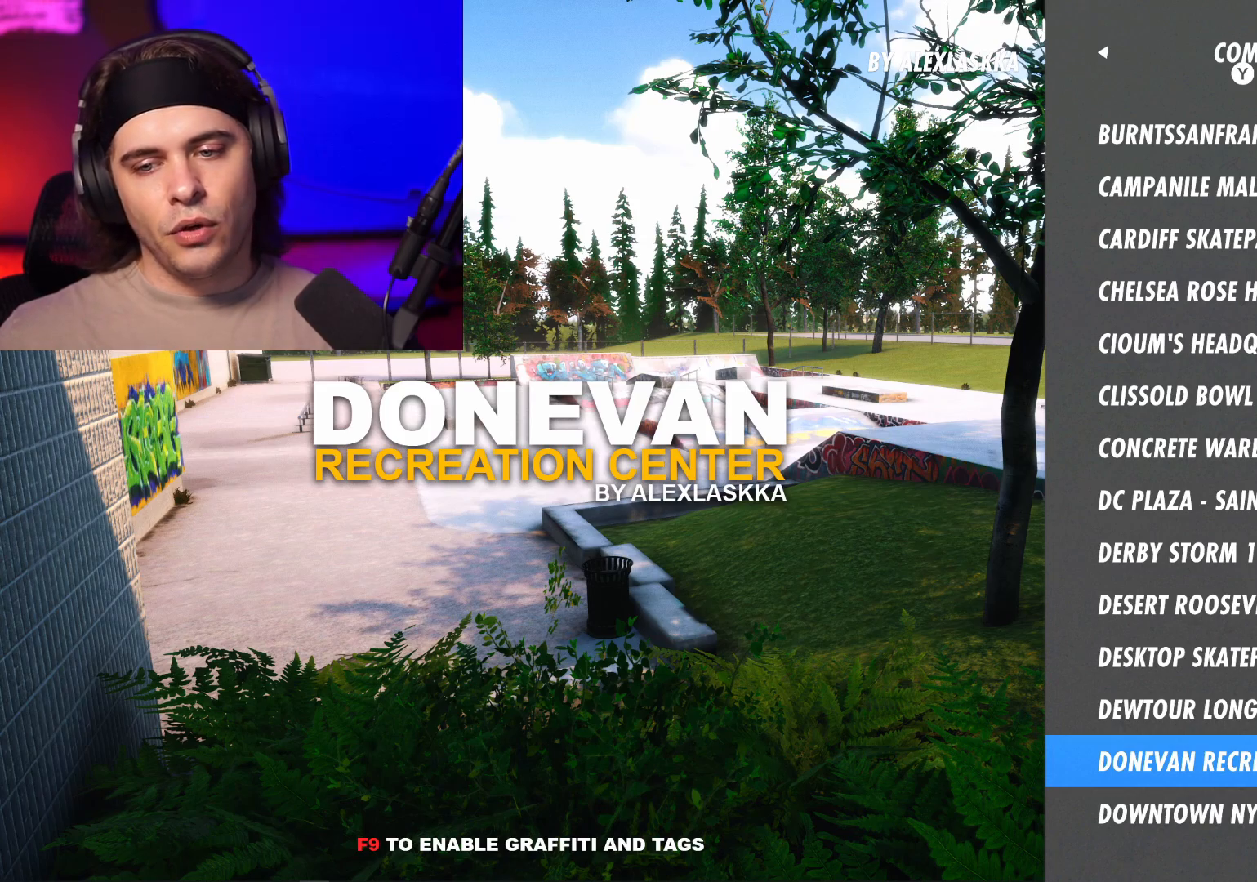
{"buttons": [], "left_stick": "center", "right_stick": "center", "events": []}
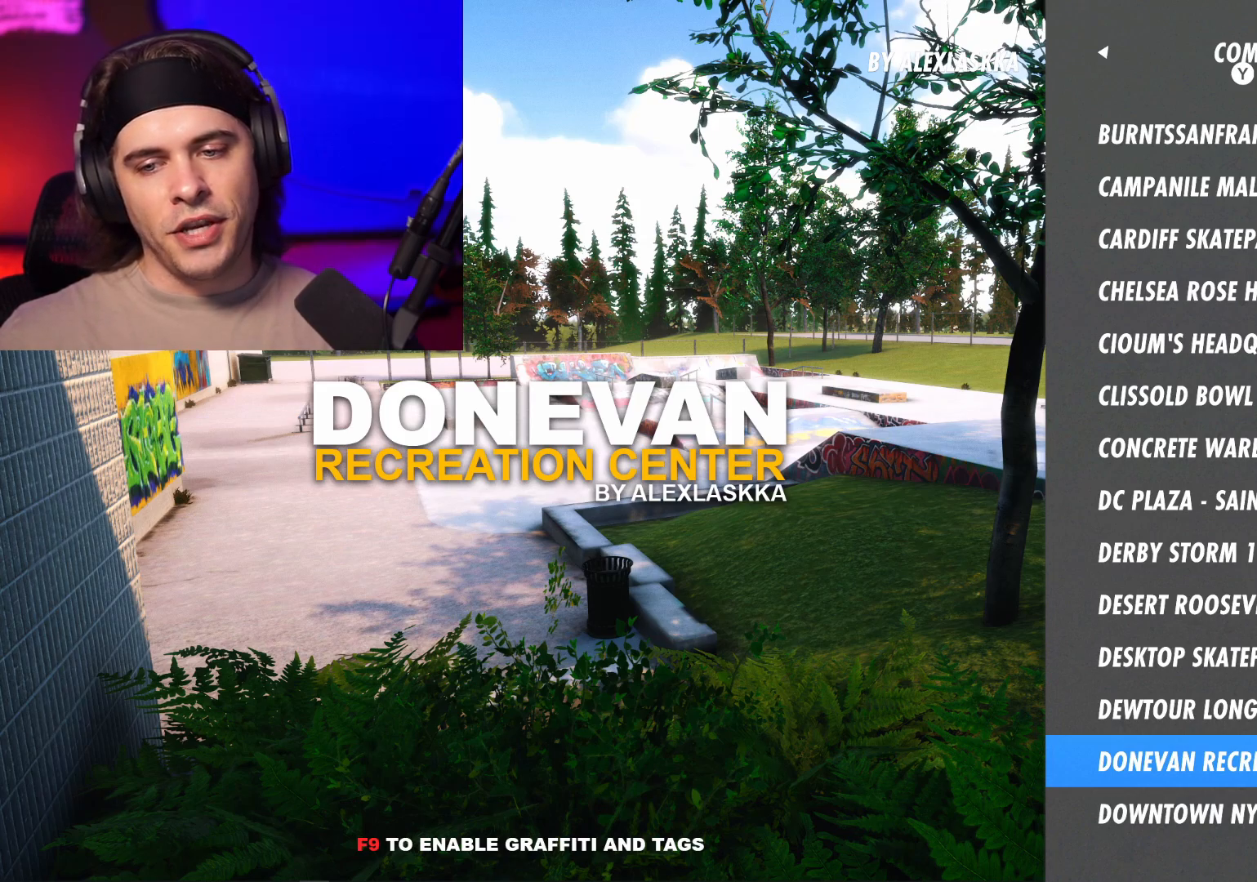
{"buttons": ["A"], "left_stick": "center", "right_stick": "center", "events": [[483, "A", "down"]]}
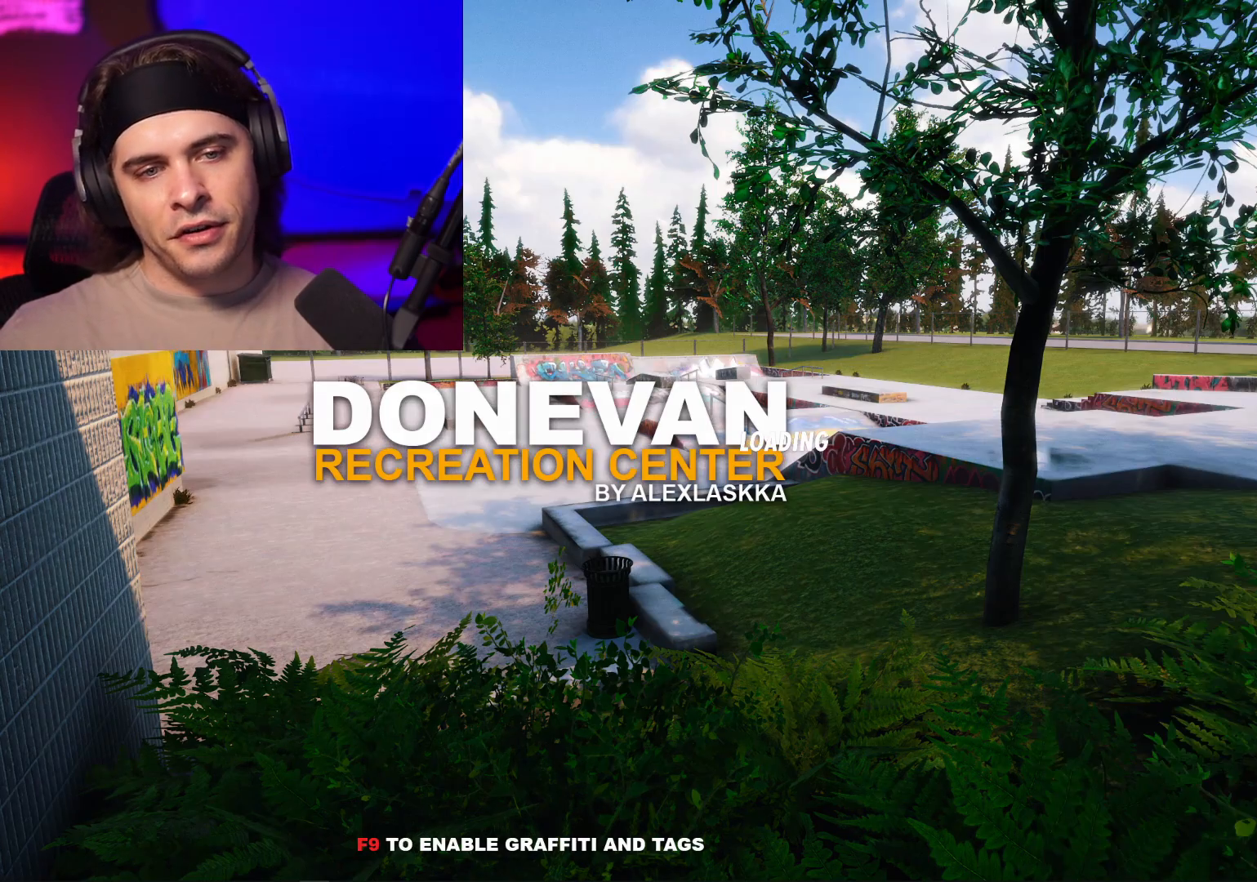
{"buttons": [], "left_stick": "center", "right_stick": "center", "events": [[117, "A", "up"]]}